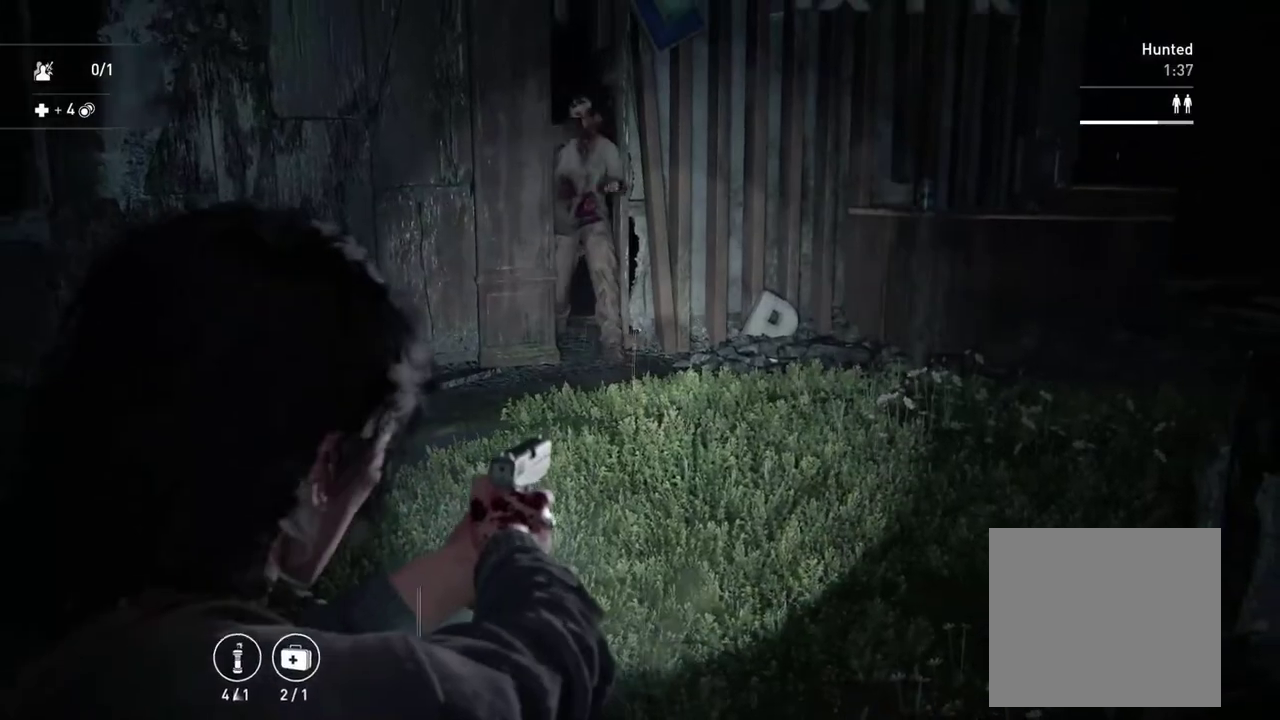
Gameplay with a controller (PlayStation layout); each line is a JSON object with the inputs held at the frame after it. "events" lists button and stick changes between this image and that frame as [ms after this image, input, new state], when the widget could be followed in between. This overlay highlights the sticks when they move; stick clicks (L3 R3) are not distinguishable. This document gives stick clicks only as held states, not as events.
{"buttons": ["L2"], "left_stick": "center", "right_stick": "center", "events": []}
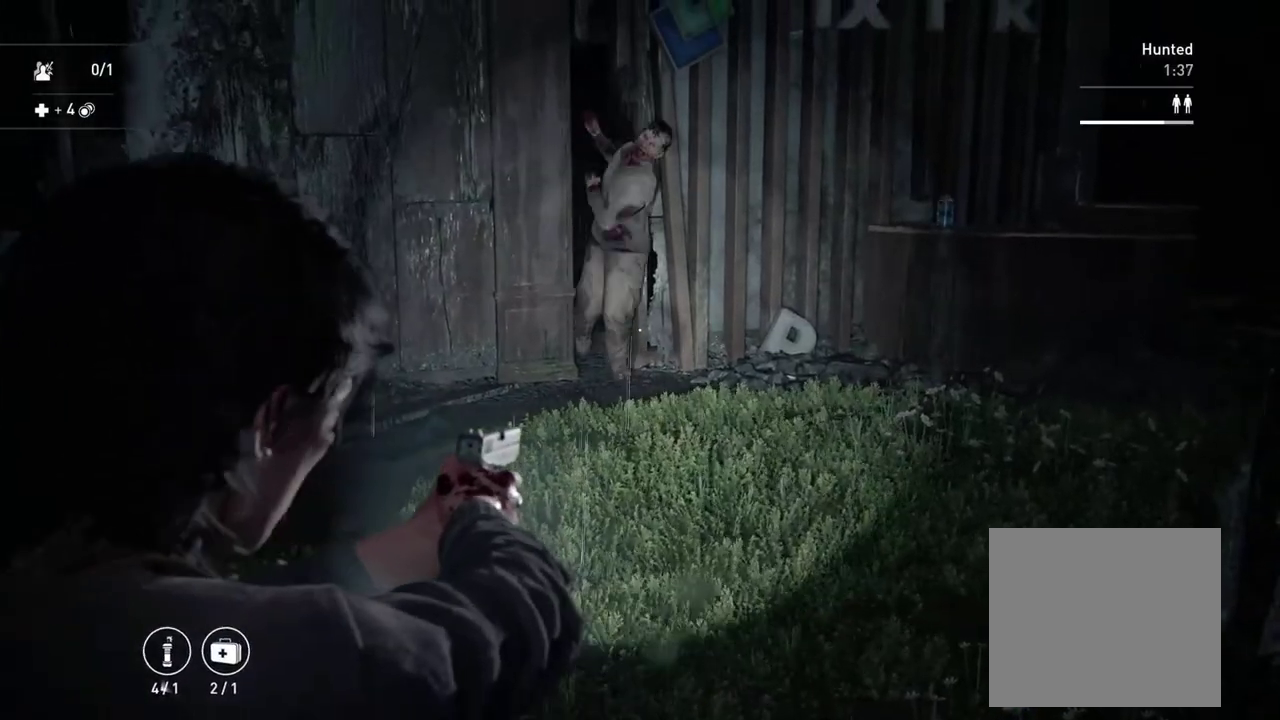
{"buttons": ["L1"], "left_stick": "up", "right_stick": "down", "events": [[100, "R2", "down"], [233, "R2", "up"], [400, "L1", "down"], [400, "left_stick", "up"], [417, "L2", "up"], [467, "right_stick", "down"]]}
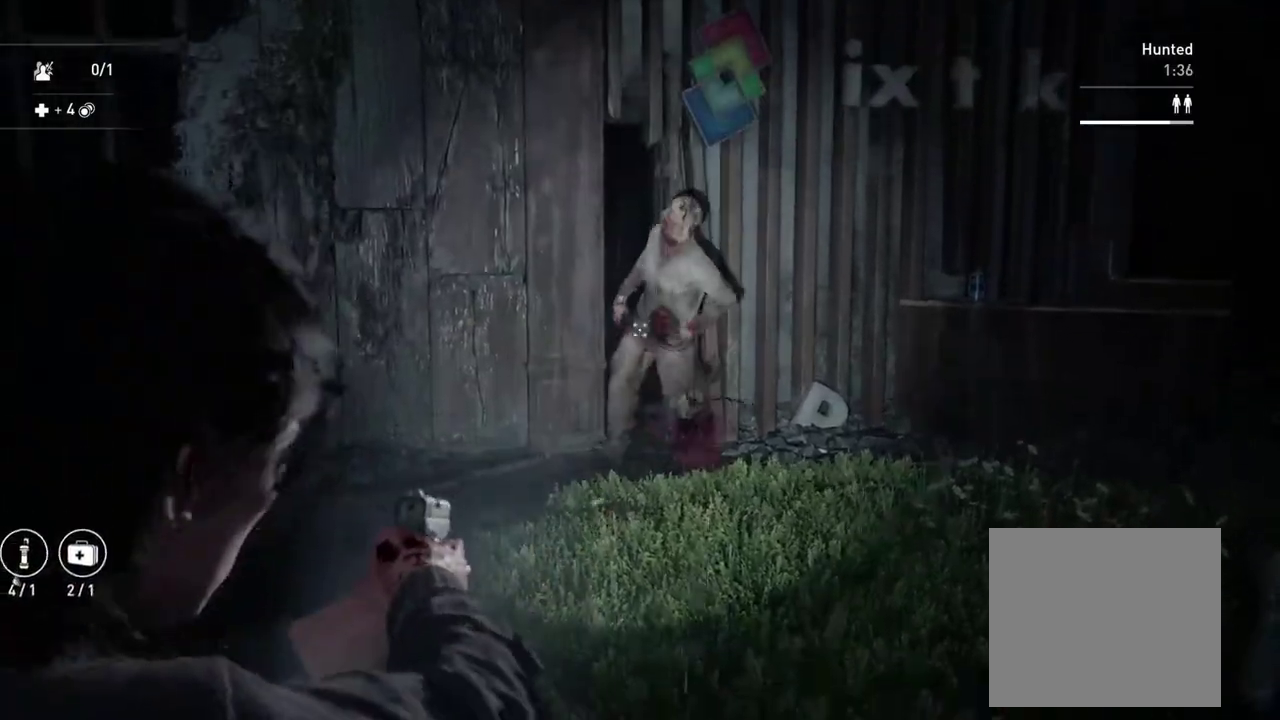
{"buttons": ["L1"], "left_stick": "up", "right_stick": "center", "events": [[100, "right_stick", "center"]]}
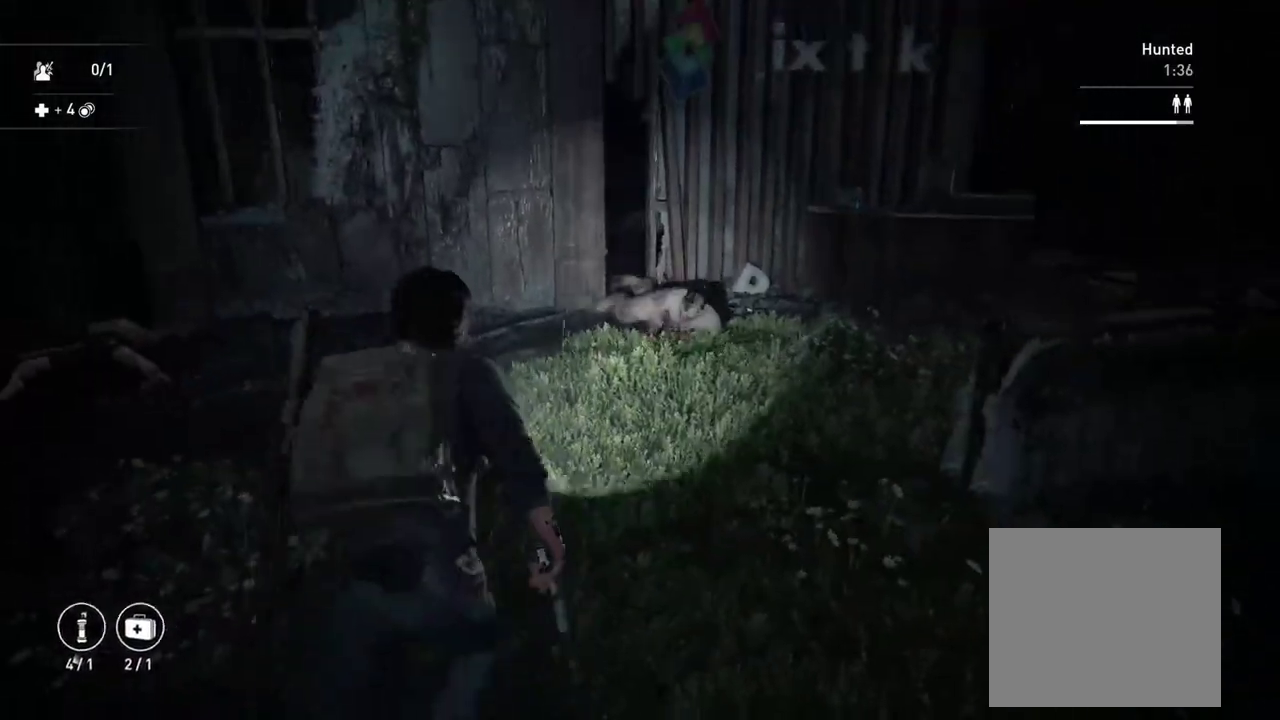
{"buttons": ["L1"], "left_stick": "up", "right_stick": "center", "events": [[367, "SQUARE", "down"], [483, "SQUARE", "up"]]}
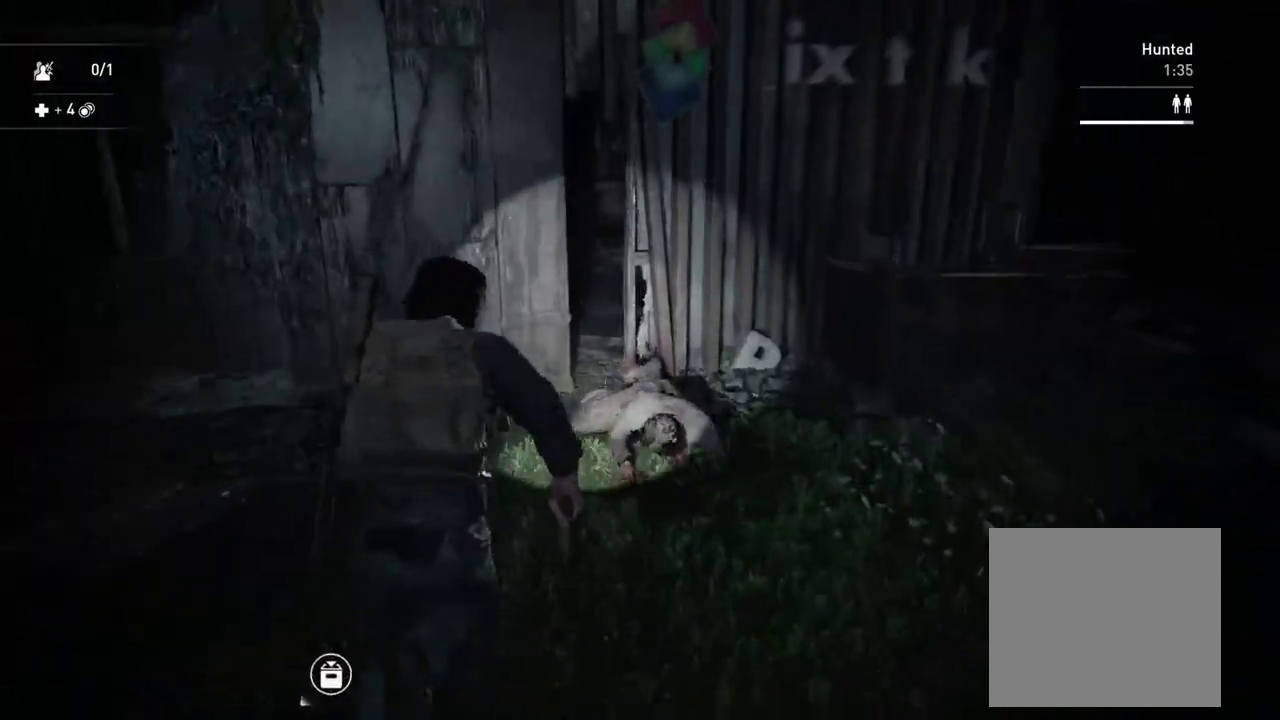
{"buttons": ["L1", "DPAD_RIGHT"], "left_stick": "up-right", "right_stick": "center", "events": [[383, "DPAD_RIGHT", "down"], [400, "left_stick", "up-right"]]}
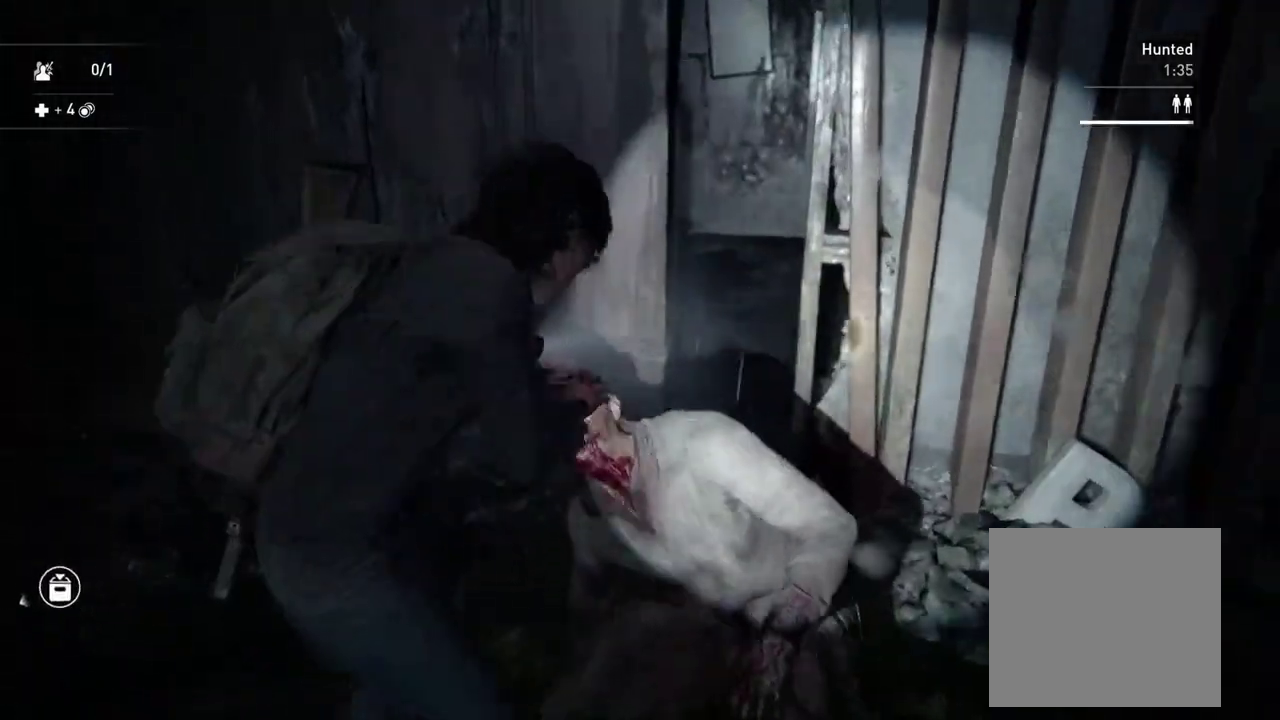
{"buttons": ["L1"], "left_stick": "down", "right_stick": "left", "events": [[17, "DPAD_RIGHT", "up"], [150, "left_stick", "down-right"], [183, "right_stick", "left"], [200, "left_stick", "down"]]}
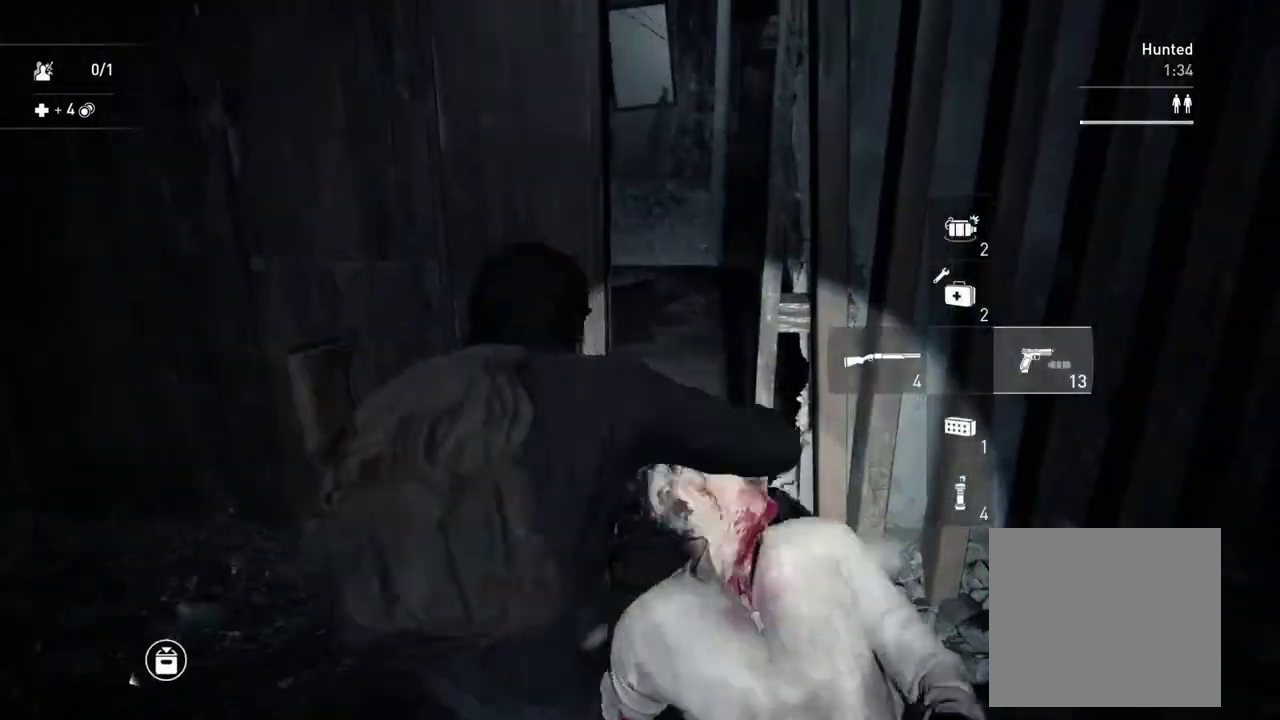
{"buttons": ["L1"], "left_stick": "left", "right_stick": "center", "events": [[33, "TRIANGLE", "down"], [33, "left_stick", "down-left"], [67, "right_stick", "center"], [133, "TRIANGLE", "up"], [133, "left_stick", "left"], [233, "TRIANGLE", "down"], [300, "TRIANGLE", "up"]]}
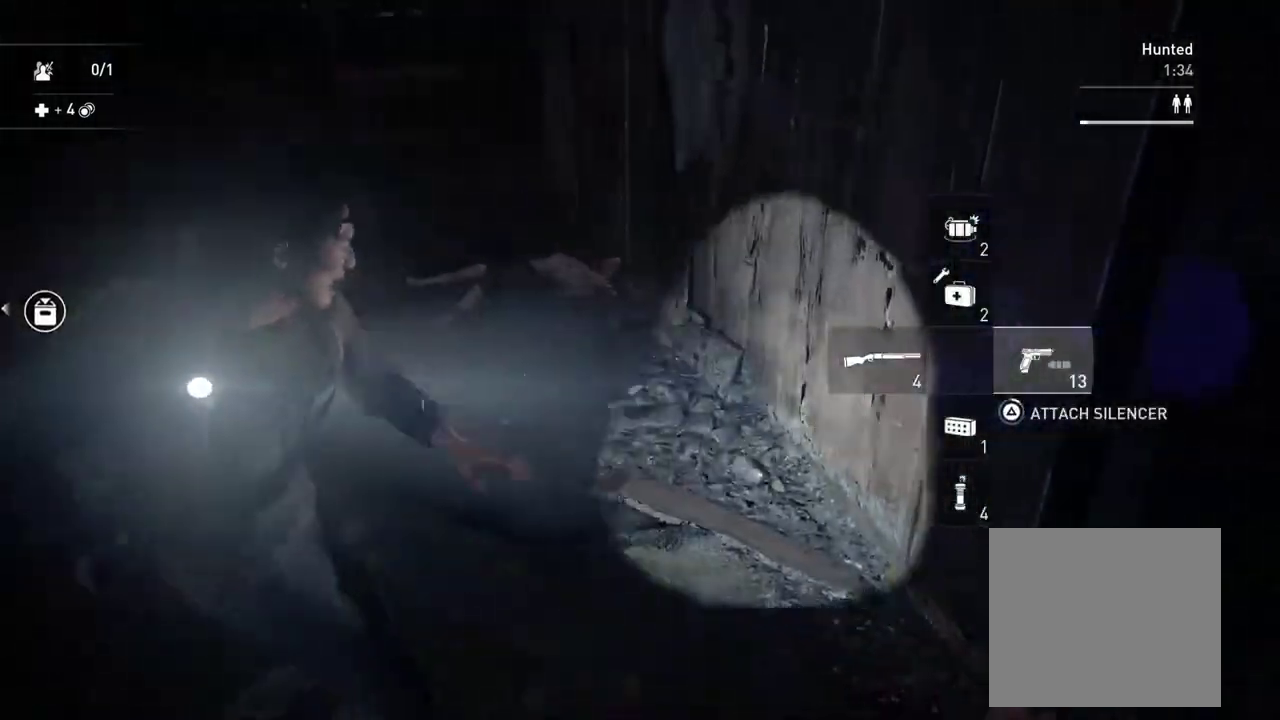
{"buttons": ["L1"], "left_stick": "up-left", "right_stick": "center", "events": [[150, "left_stick", "up-left"], [150, "right_stick", "up-right"], [433, "right_stick", "center"]]}
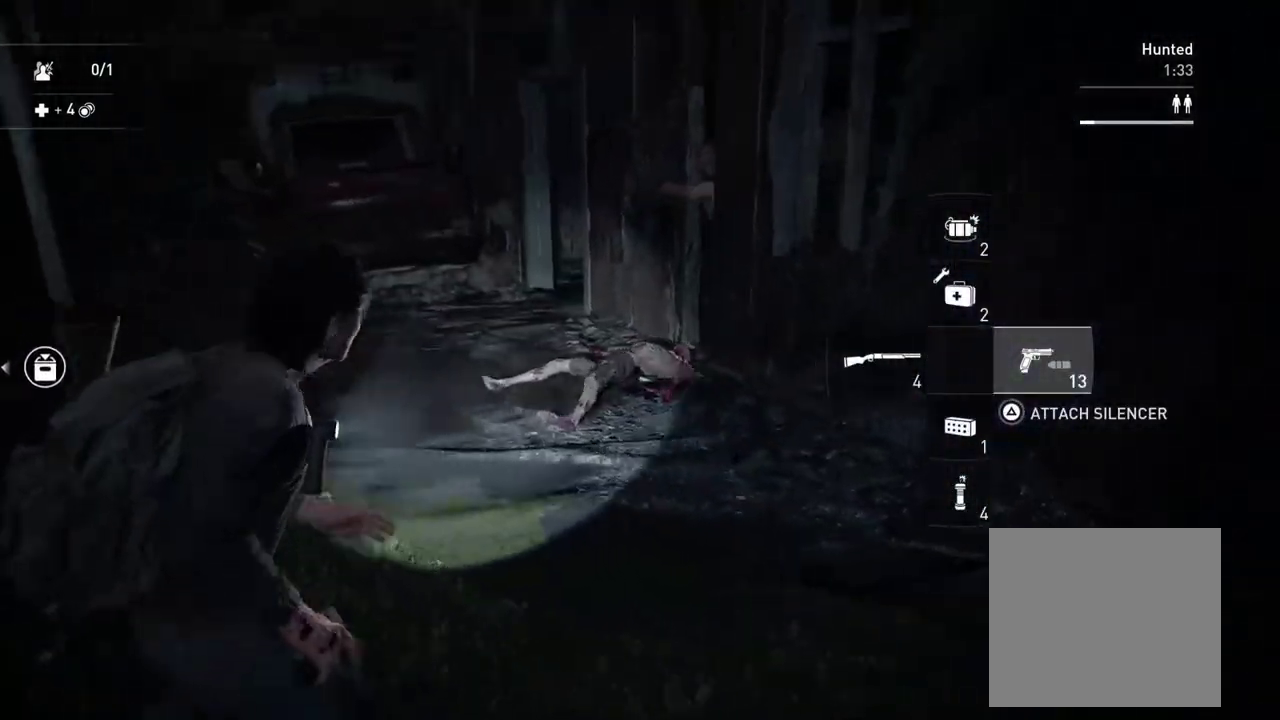
{"buttons": [], "left_stick": "down", "right_stick": "down-right", "events": [[100, "right_stick", "right"], [217, "right_stick", "center"], [250, "L2", "down"], [267, "left_stick", "left"], [300, "L1", "up"], [400, "left_stick", "down-left"], [450, "right_stick", "down-right"], [467, "L2", "up"], [467, "left_stick", "down"]]}
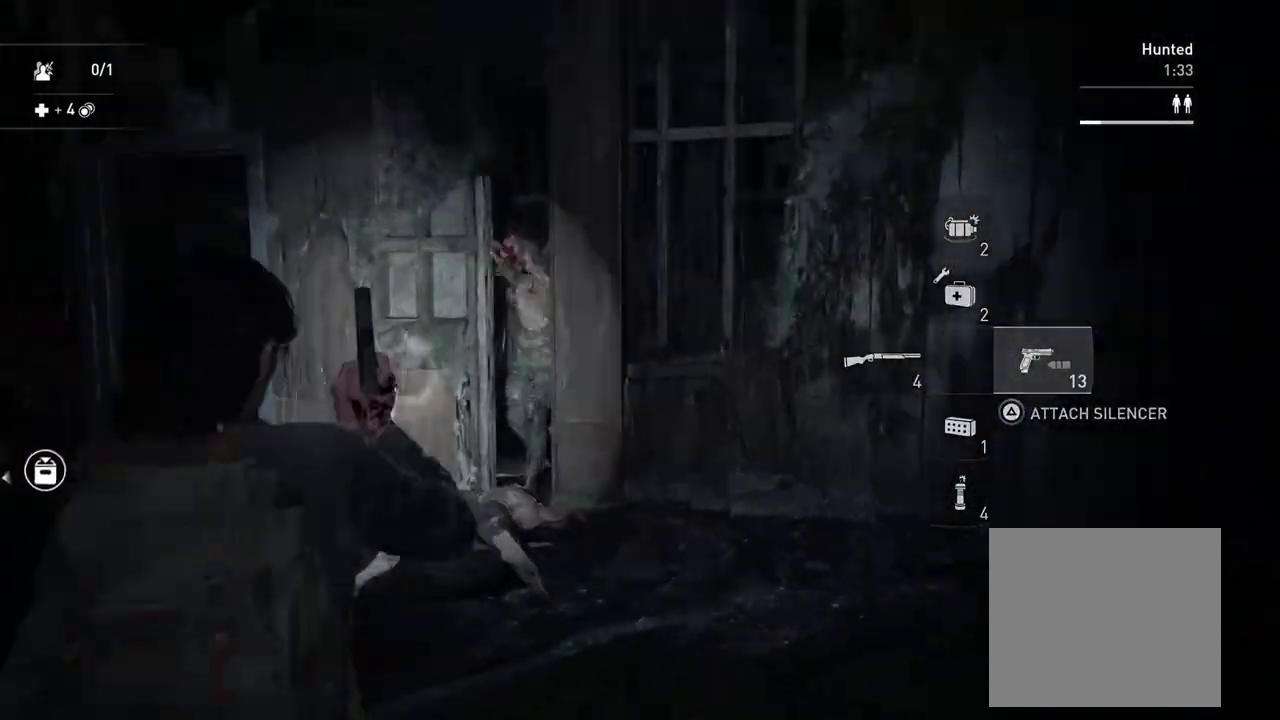
{"buttons": ["L1"], "left_stick": "down-right", "right_stick": "center", "events": [[83, "L1", "down"], [83, "right_stick", "center"], [117, "left_stick", "down-right"]]}
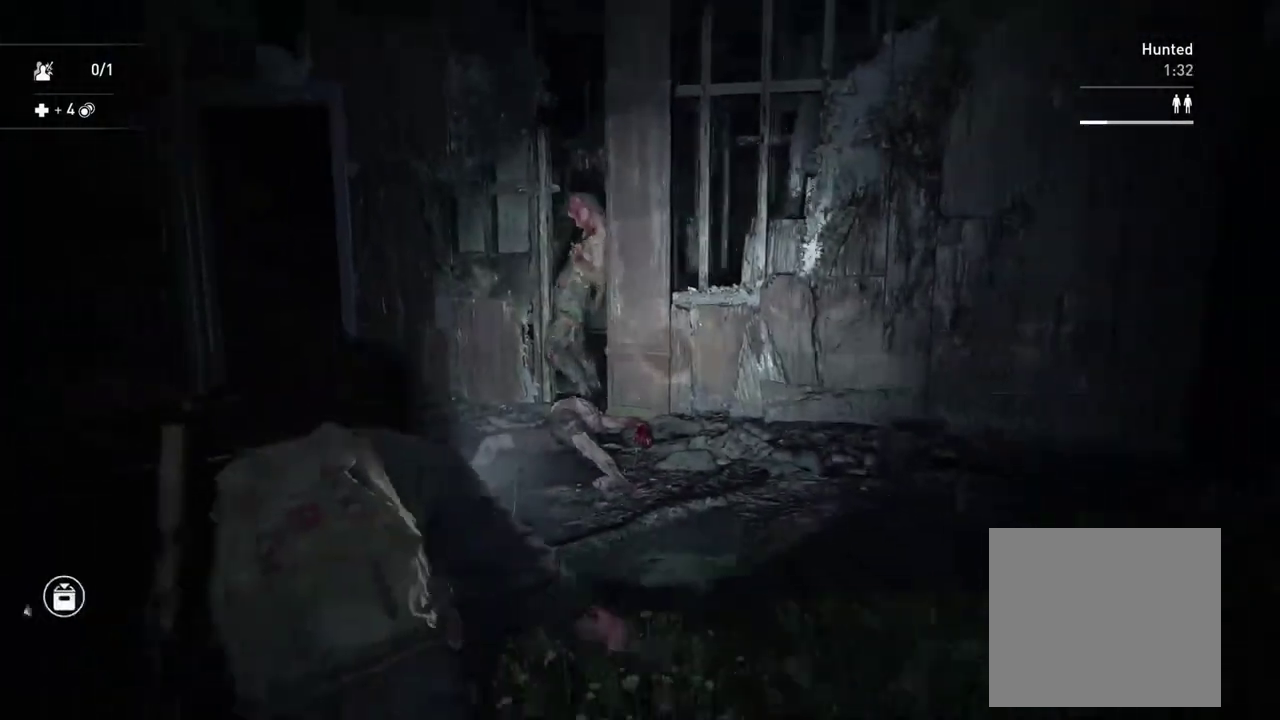
{"buttons": ["L2"], "left_stick": "down-left", "right_stick": "center", "events": [[133, "left_stick", "down"], [367, "left_stick", "down-left"], [433, "L2", "down"], [467, "L1", "up"]]}
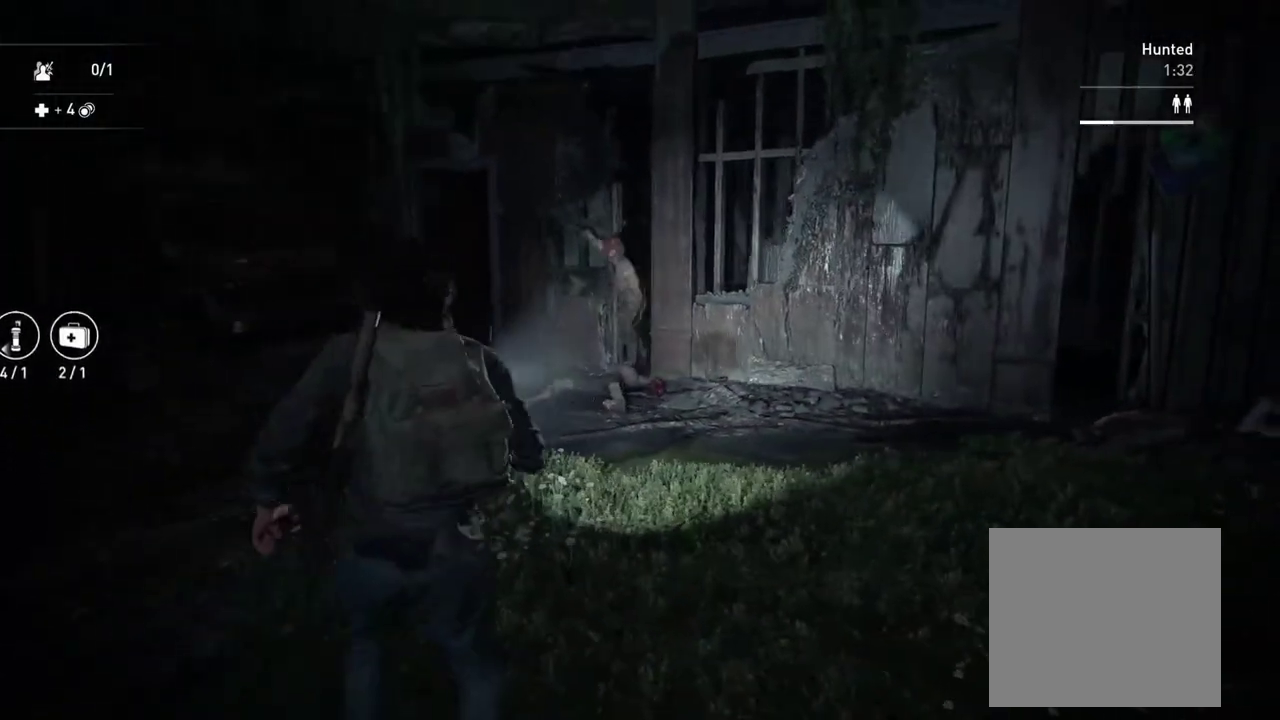
{"buttons": ["L2"], "left_stick": "center", "right_stick": "center", "events": [[83, "left_stick", "center"]]}
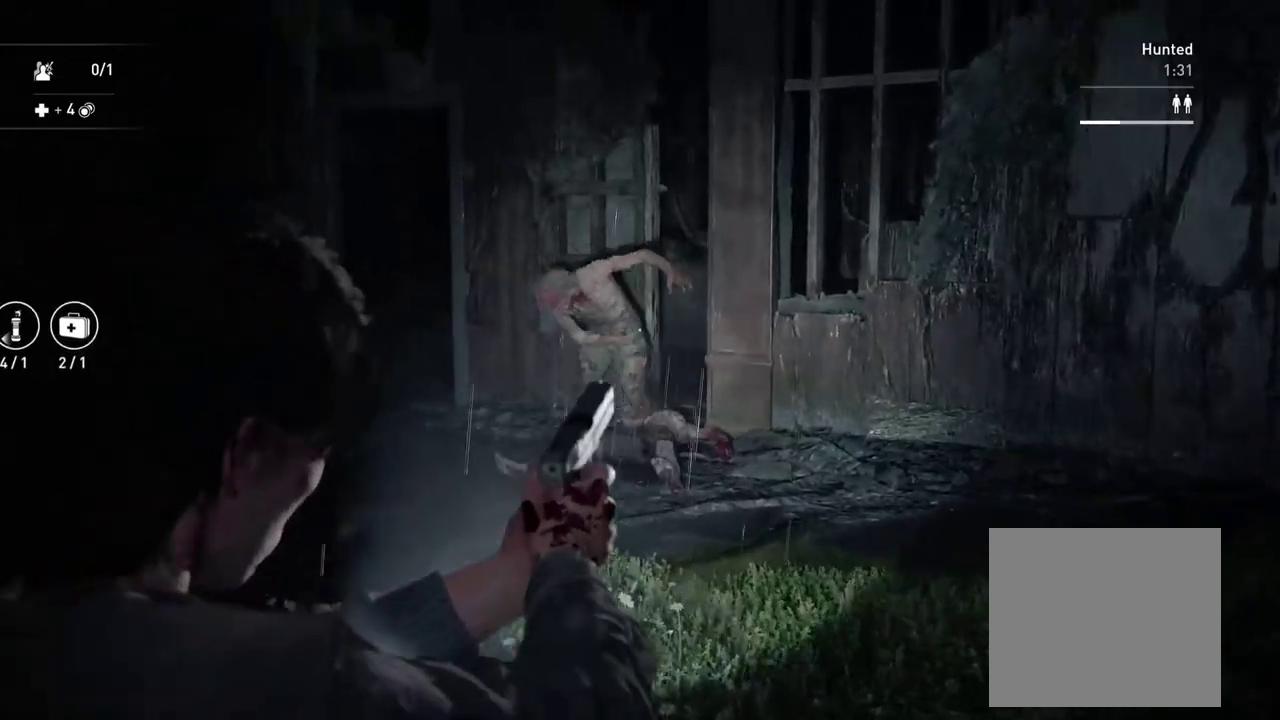
{"buttons": ["L2"], "left_stick": "center", "right_stick": "center", "events": []}
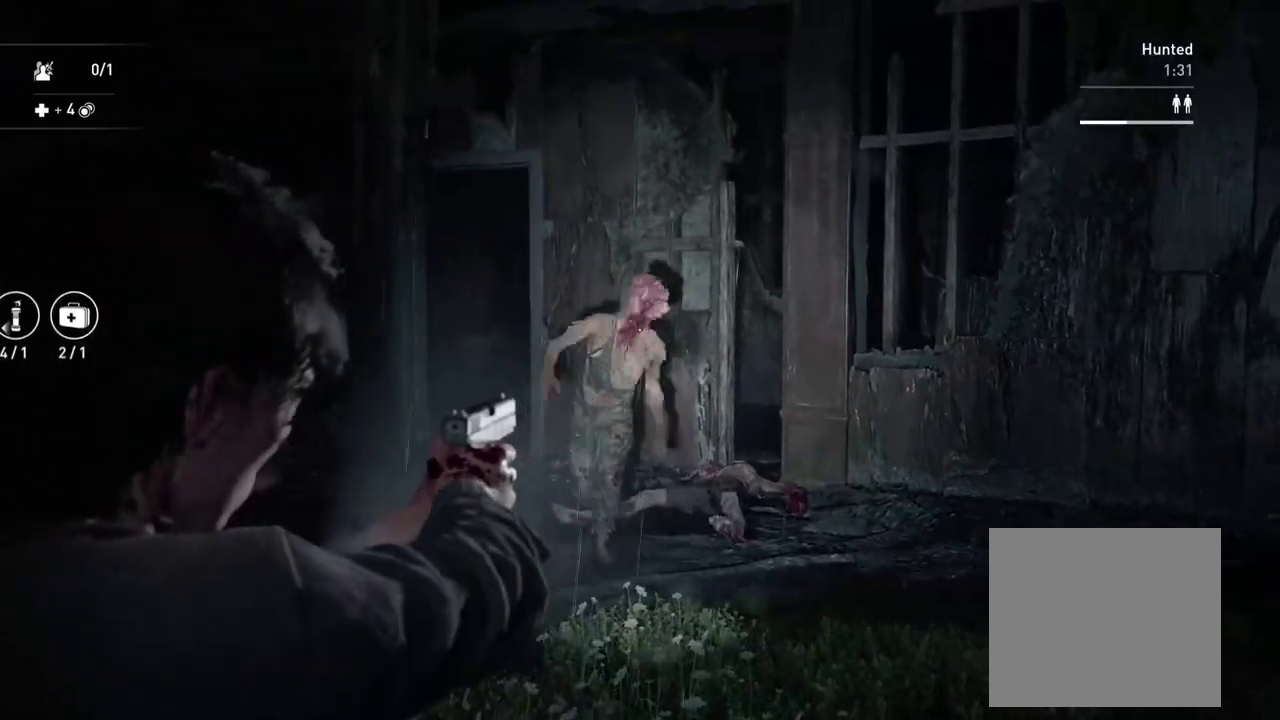
{"buttons": ["L2"], "left_stick": "center", "right_stick": "center", "events": []}
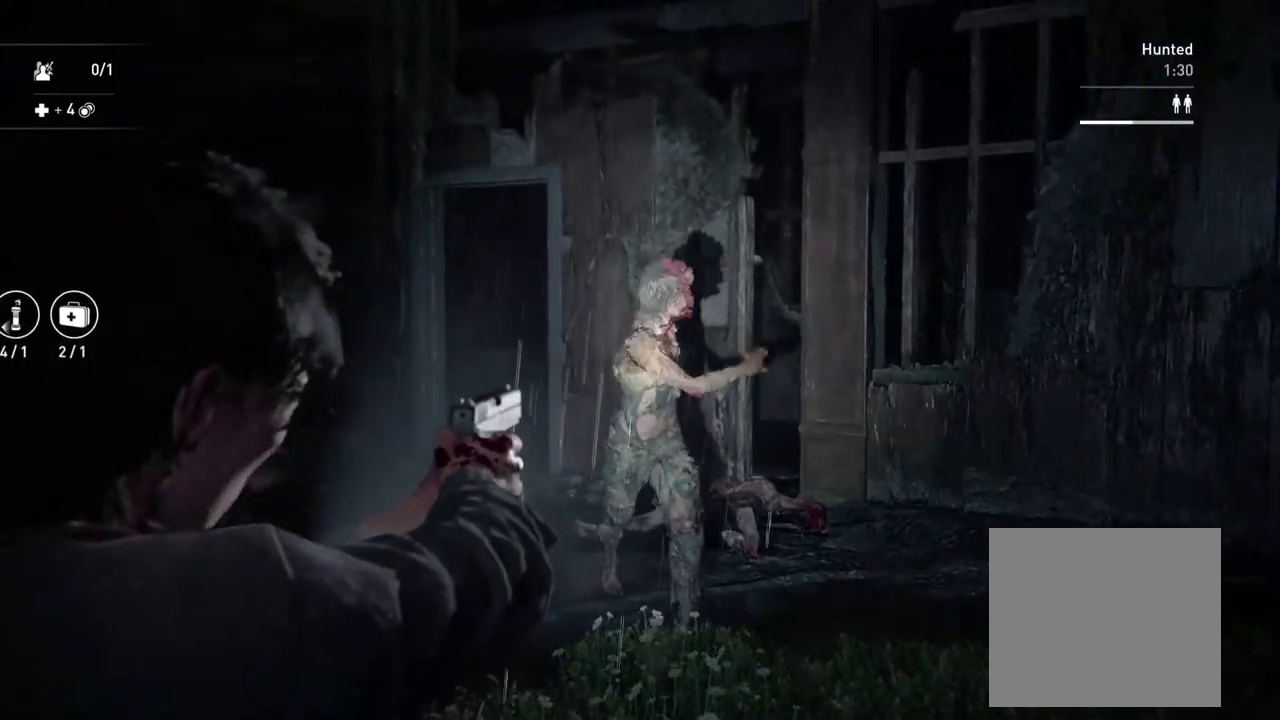
{"buttons": ["L2"], "left_stick": "center", "right_stick": "down-left"}
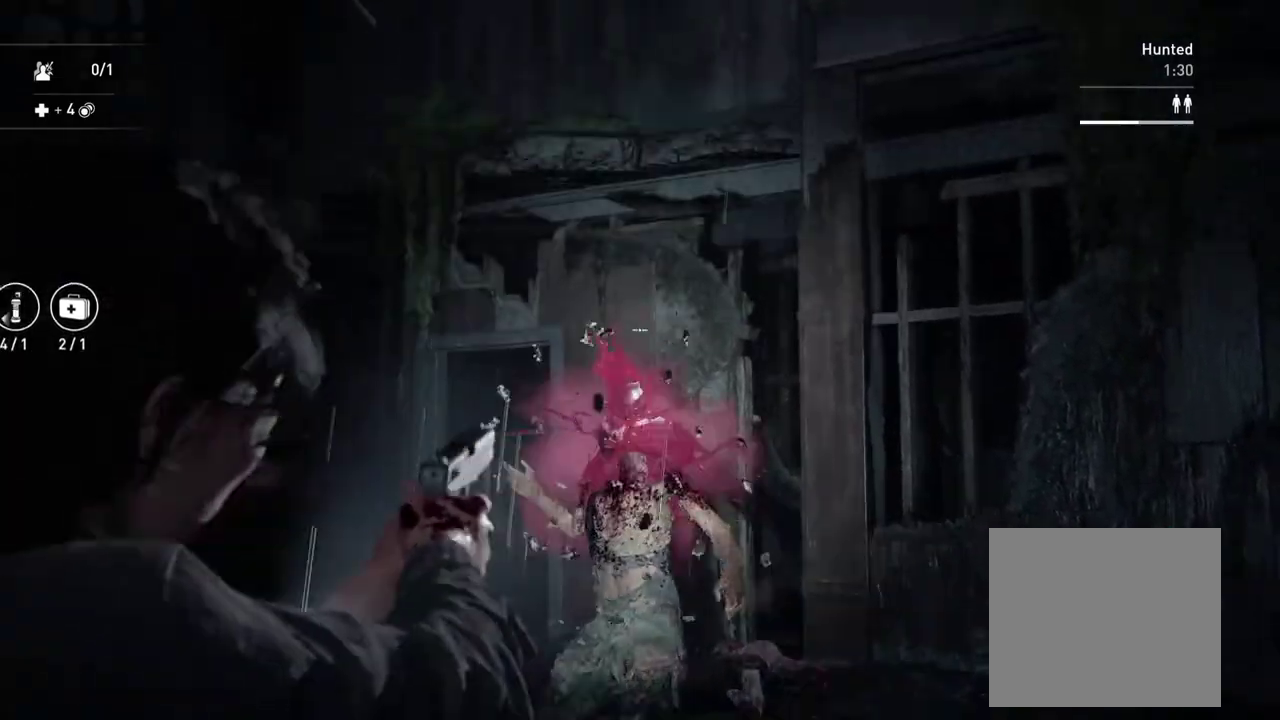
{"buttons": ["L2"], "left_stick": "center", "right_stick": "down"}
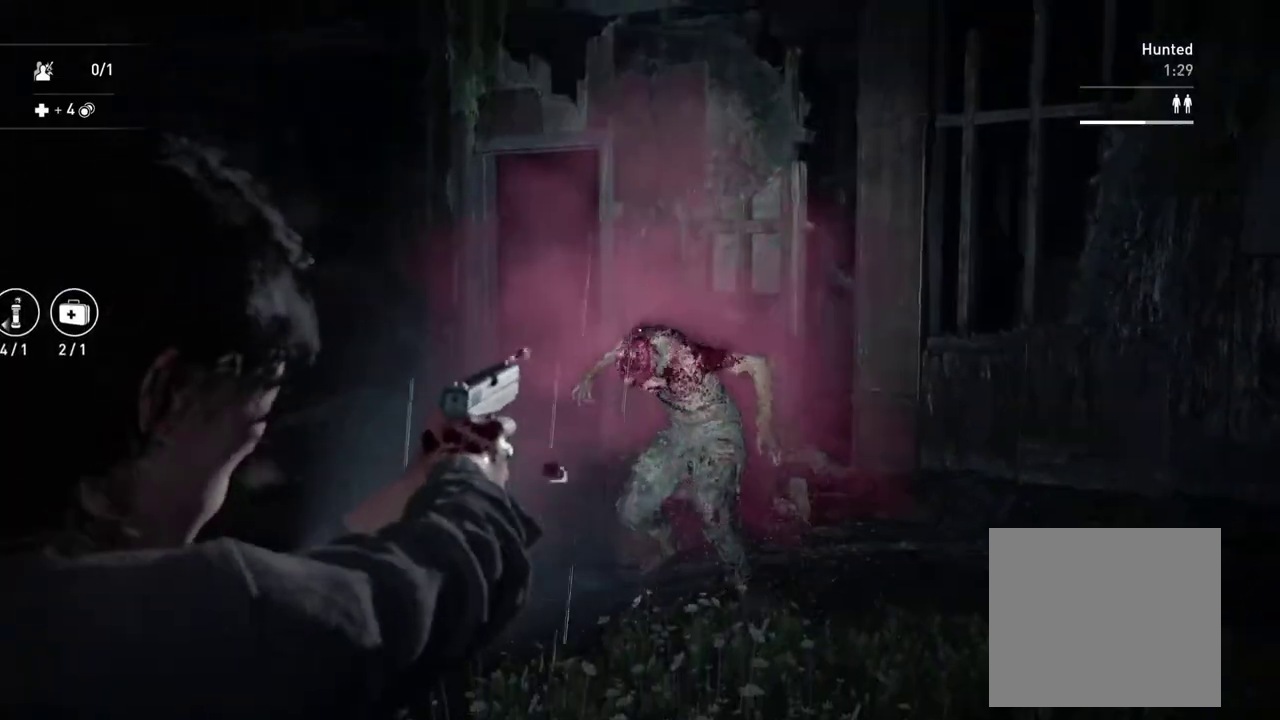
{"buttons": ["L1"], "left_stick": "left", "right_stick": "down-right"}
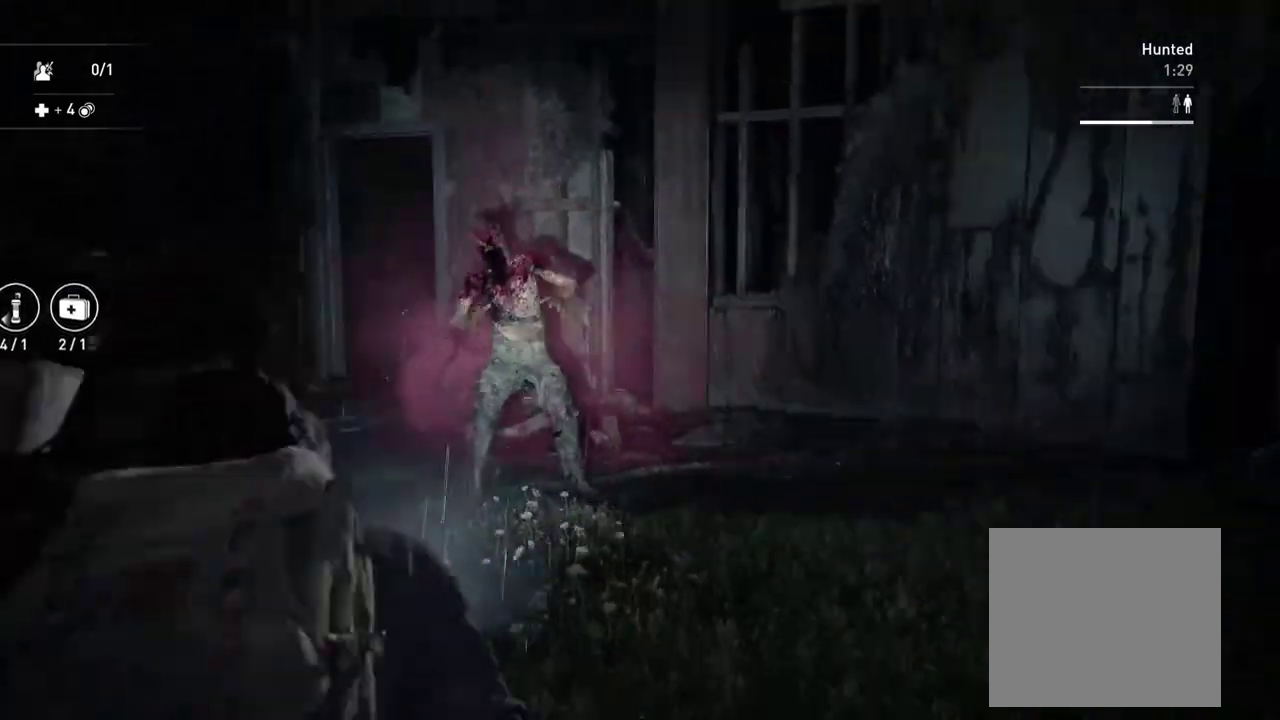
{"buttons": ["L1"], "left_stick": "up-left", "right_stick": "right"}
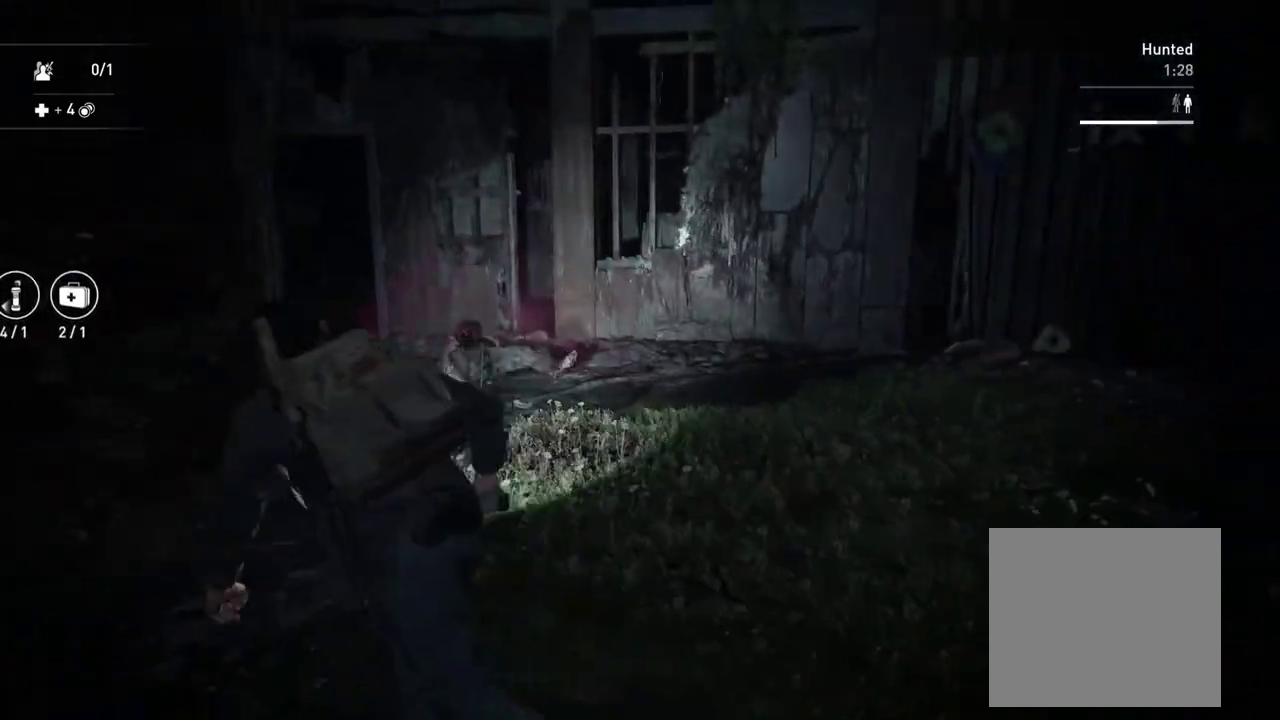
{"buttons": ["TRIANGLE", "L1"], "left_stick": "up", "right_stick": "right"}
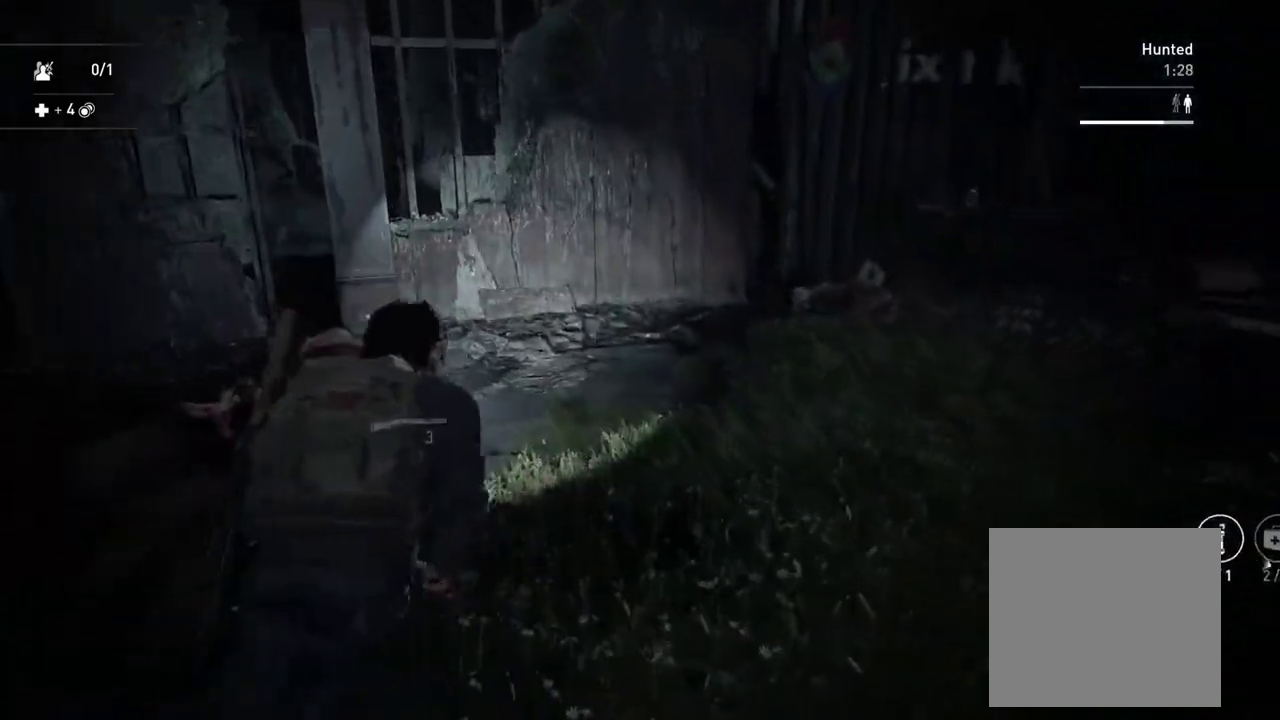
{"buttons": ["L1"], "left_stick": "down-right", "right_stick": "center"}
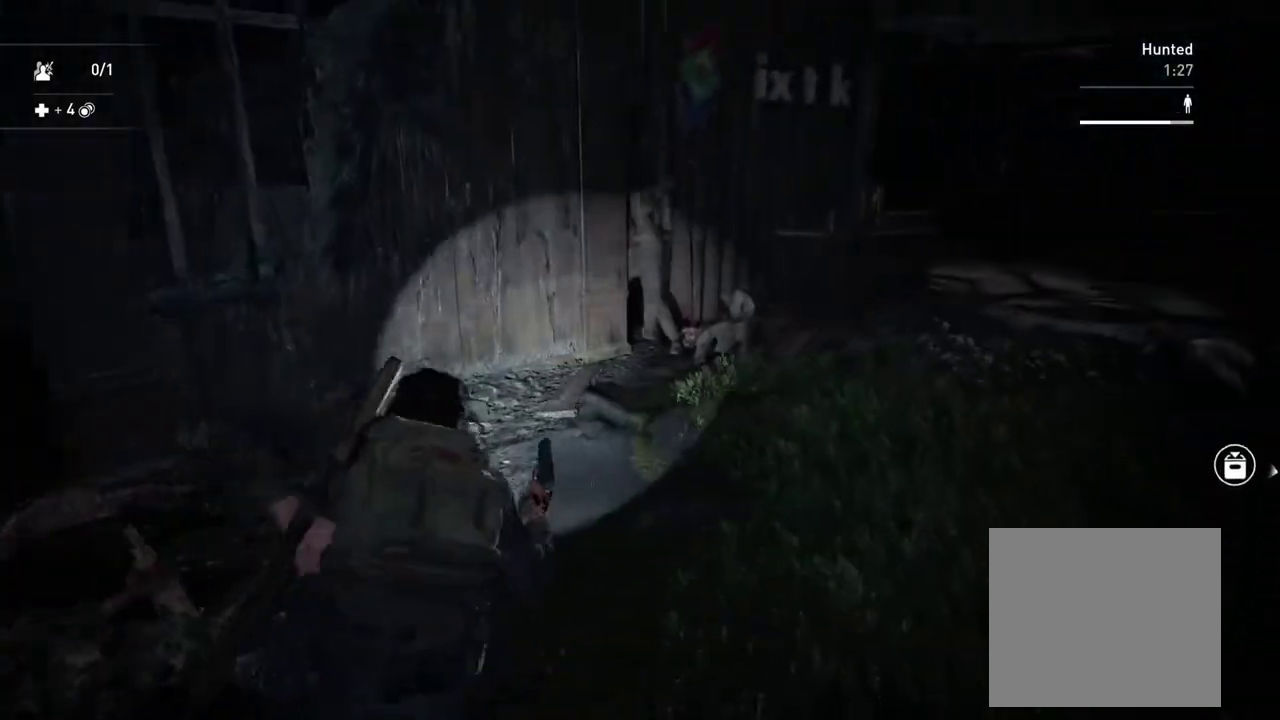
{"buttons": ["L1"], "left_stick": "down-right", "right_stick": "center", "events": [[233, "right_stick", "down-left"], [367, "right_stick", "center"]]}
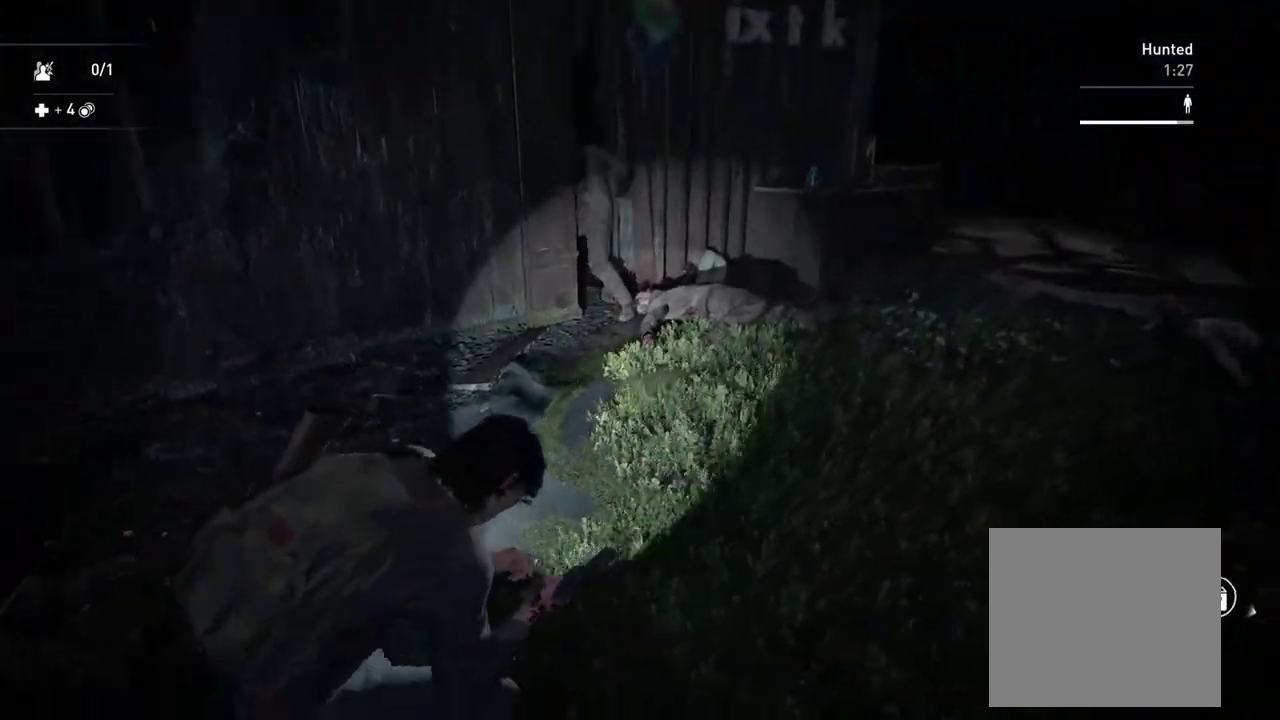
{"buttons": ["L2"], "left_stick": "center", "right_stick": "up-left"}
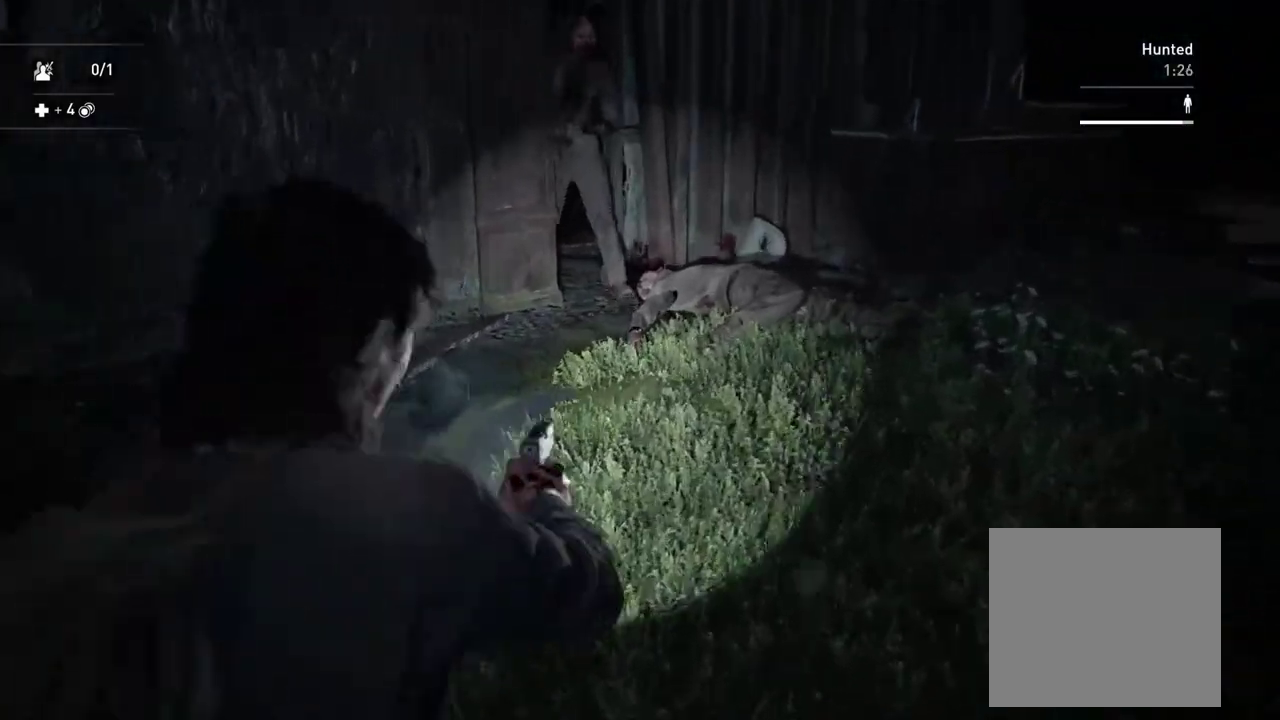
{"buttons": ["L2"], "left_stick": "center", "right_stick": "center"}
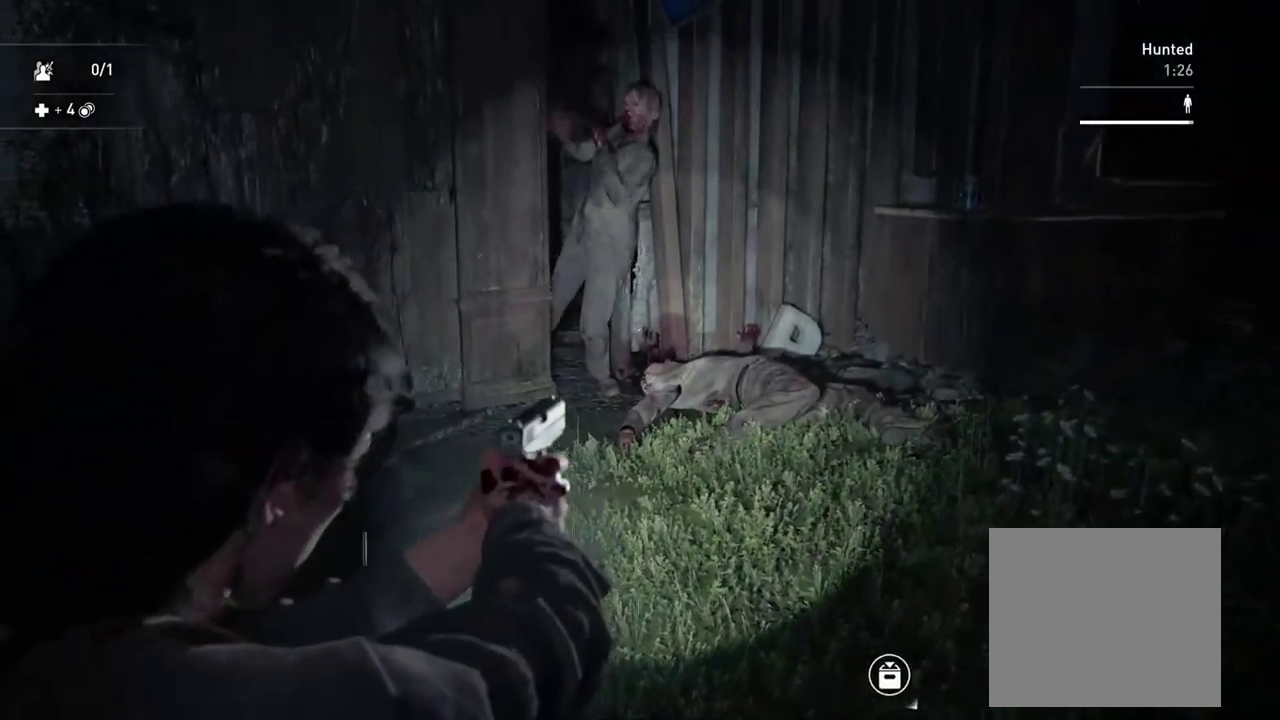
{"buttons": ["L1"], "left_stick": "up", "right_stick": "down", "events": [[83, "R2", "down"], [200, "R2", "up"], [300, "L2", "up"], [317, "L1", "down"], [317, "left_stick", "up"], [417, "right_stick", "down"]]}
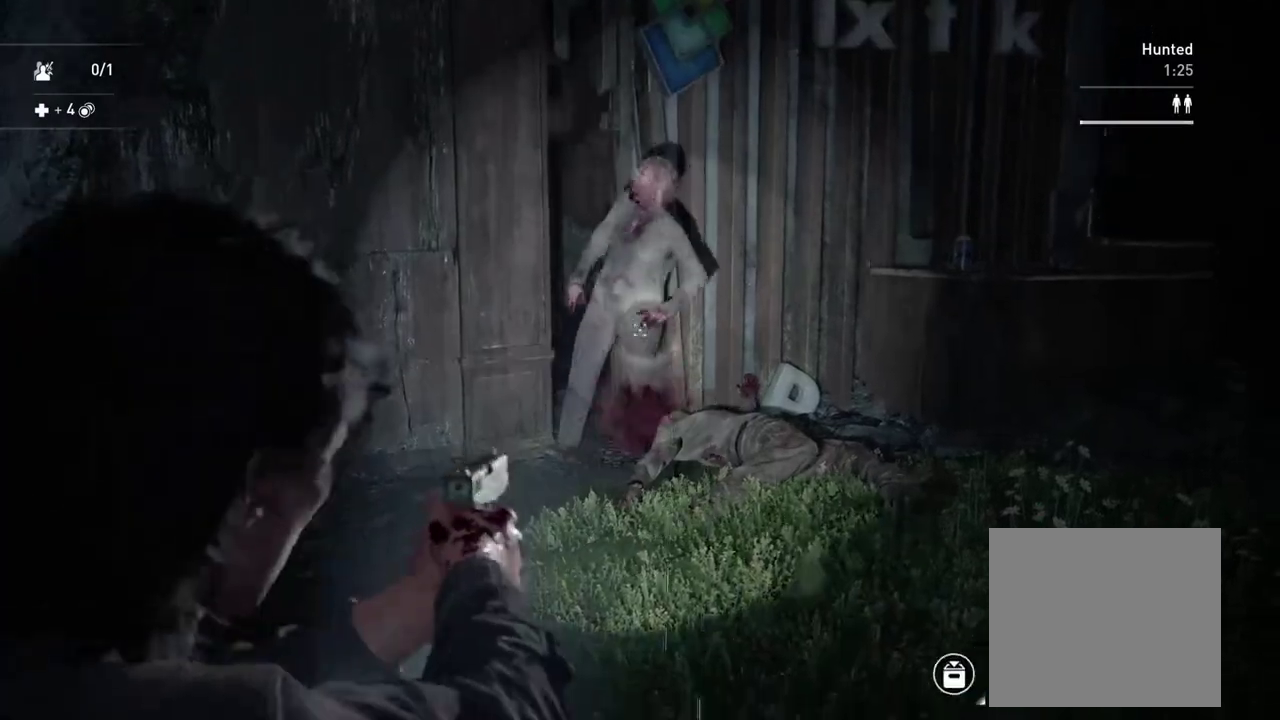
{"buttons": ["L1"], "left_stick": "up", "right_stick": "center", "events": [[67, "right_stick", "center"]]}
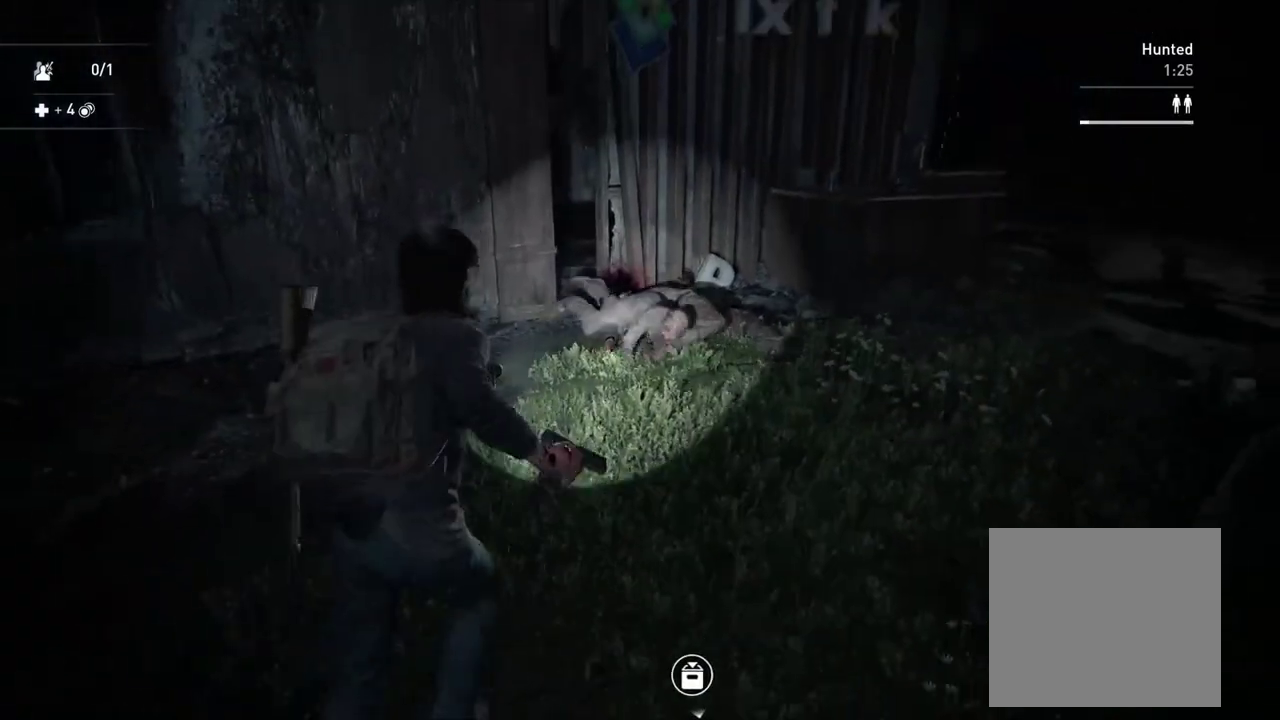
{"buttons": ["L1"], "left_stick": "up", "right_stick": "center", "events": [[100, "SQUARE", "down"], [233, "SQUARE", "up"]]}
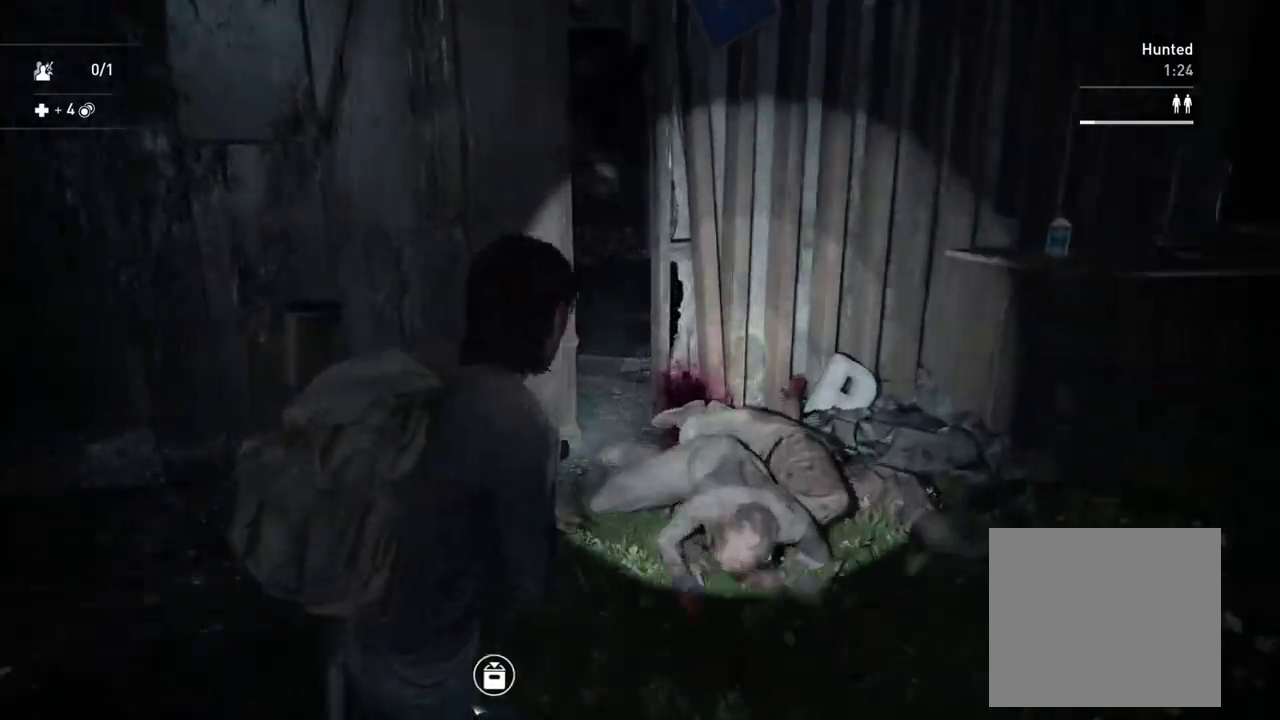
{"buttons": ["L1"], "left_stick": "down", "right_stick": "left", "events": [[117, "DPAD_RIGHT", "down"], [200, "DPAD_RIGHT", "up"], [317, "right_stick", "left"], [333, "left_stick", "up-right"], [417, "left_stick", "down"]]}
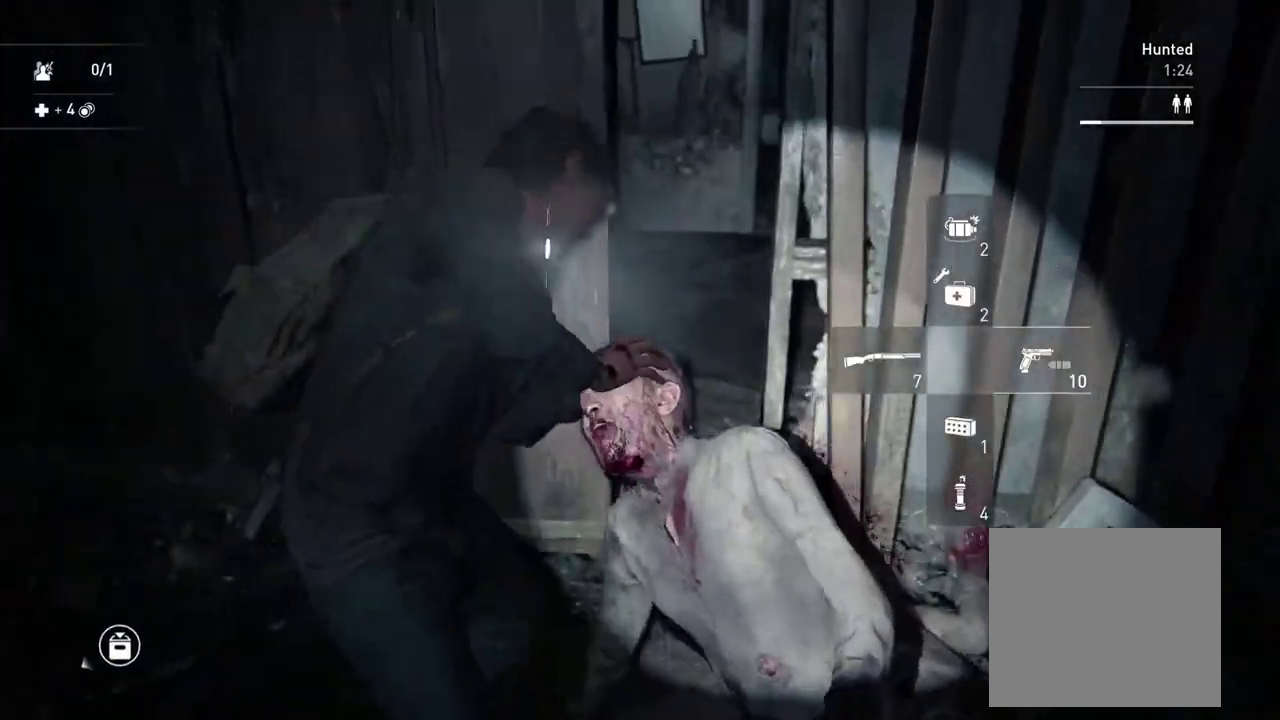
{"buttons": ["TRIANGLE", "L1"], "left_stick": "left", "right_stick": "center", "events": [[200, "left_stick", "down-left"], [233, "TRIANGLE", "down"], [300, "left_stick", "left"], [300, "right_stick", "down-left"], [350, "TRIANGLE", "up"], [400, "right_stick", "center"], [433, "TRIANGLE", "down"]]}